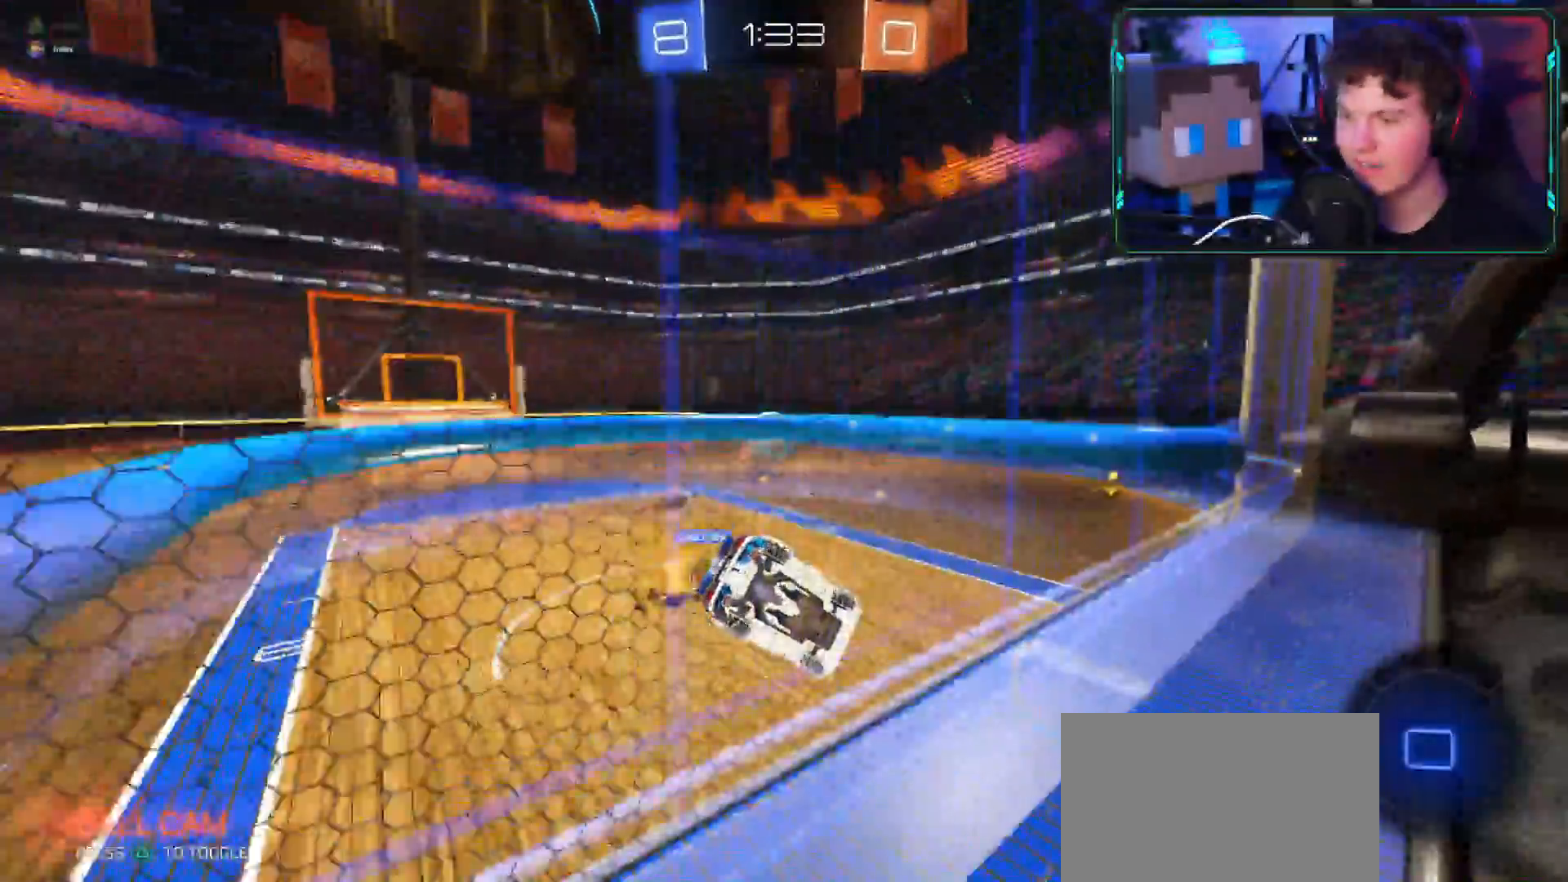
Gameplay with a controller (PlayStation layout); each line is a JSON object with the inputs held at the frame after it. "events" lists button and stick changes between this image and that frame as [ms after this image, input, new state], when the widget could be followed in between.
{"buttons": ["R2"], "left_stick": "down-left", "right_stick": "center", "events": [[17, "left_stick", "up"], [317, "left_stick", "down-left"]]}
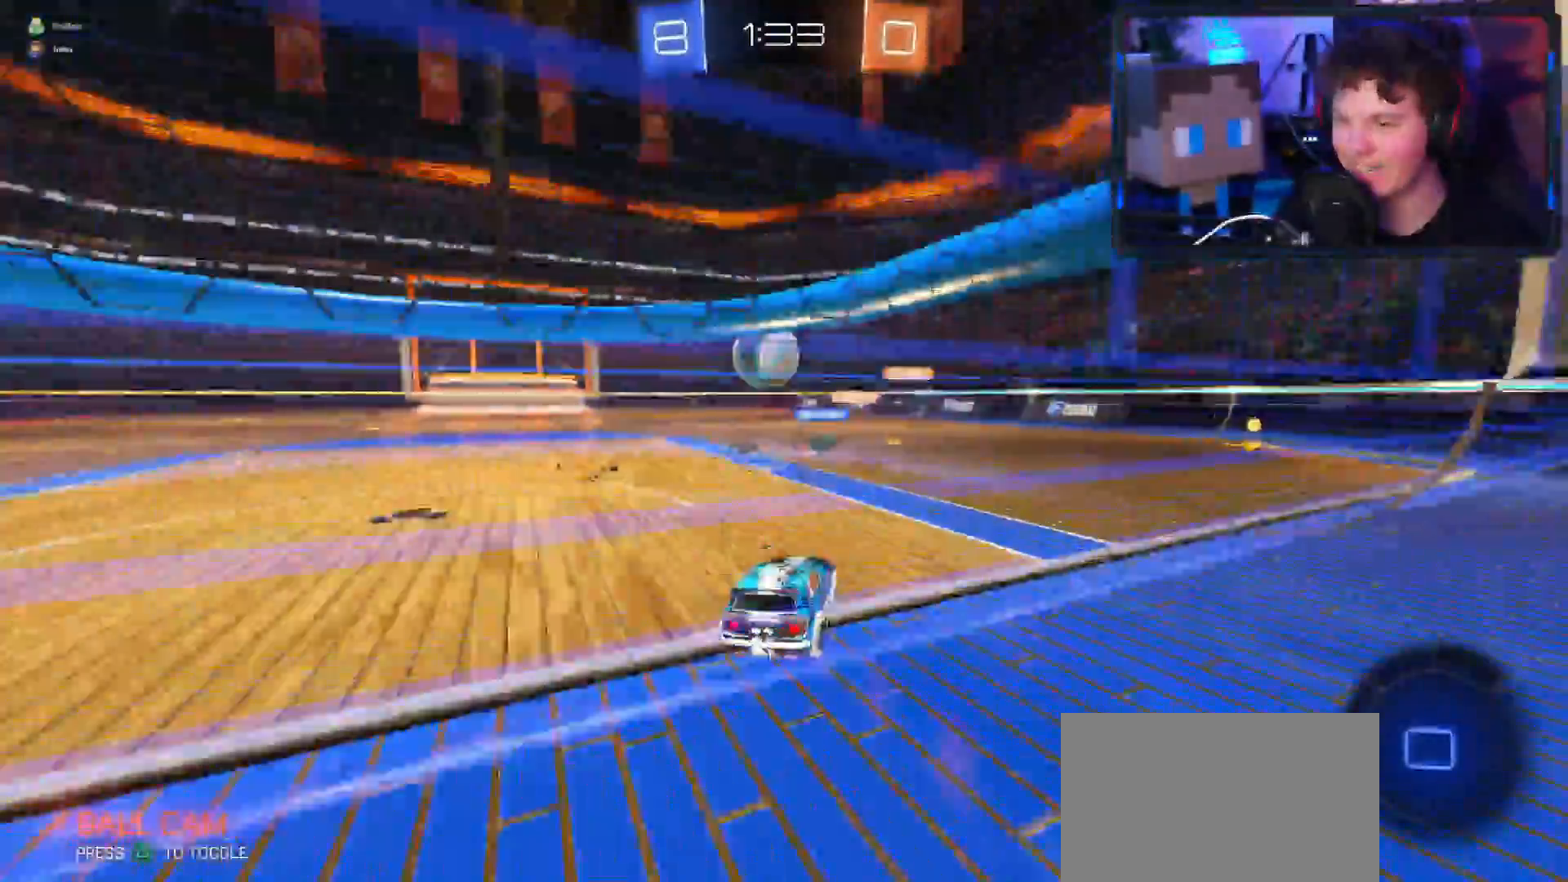
{"buttons": ["L2"], "left_stick": "down-right", "right_stick": "down", "events": [[16, "left_stick", "right"], [317, "L2", "down"], [317, "R2", "up"], [317, "left_stick", "down"], [317, "right_stick", "down"], [433, "left_stick", "down-right"]]}
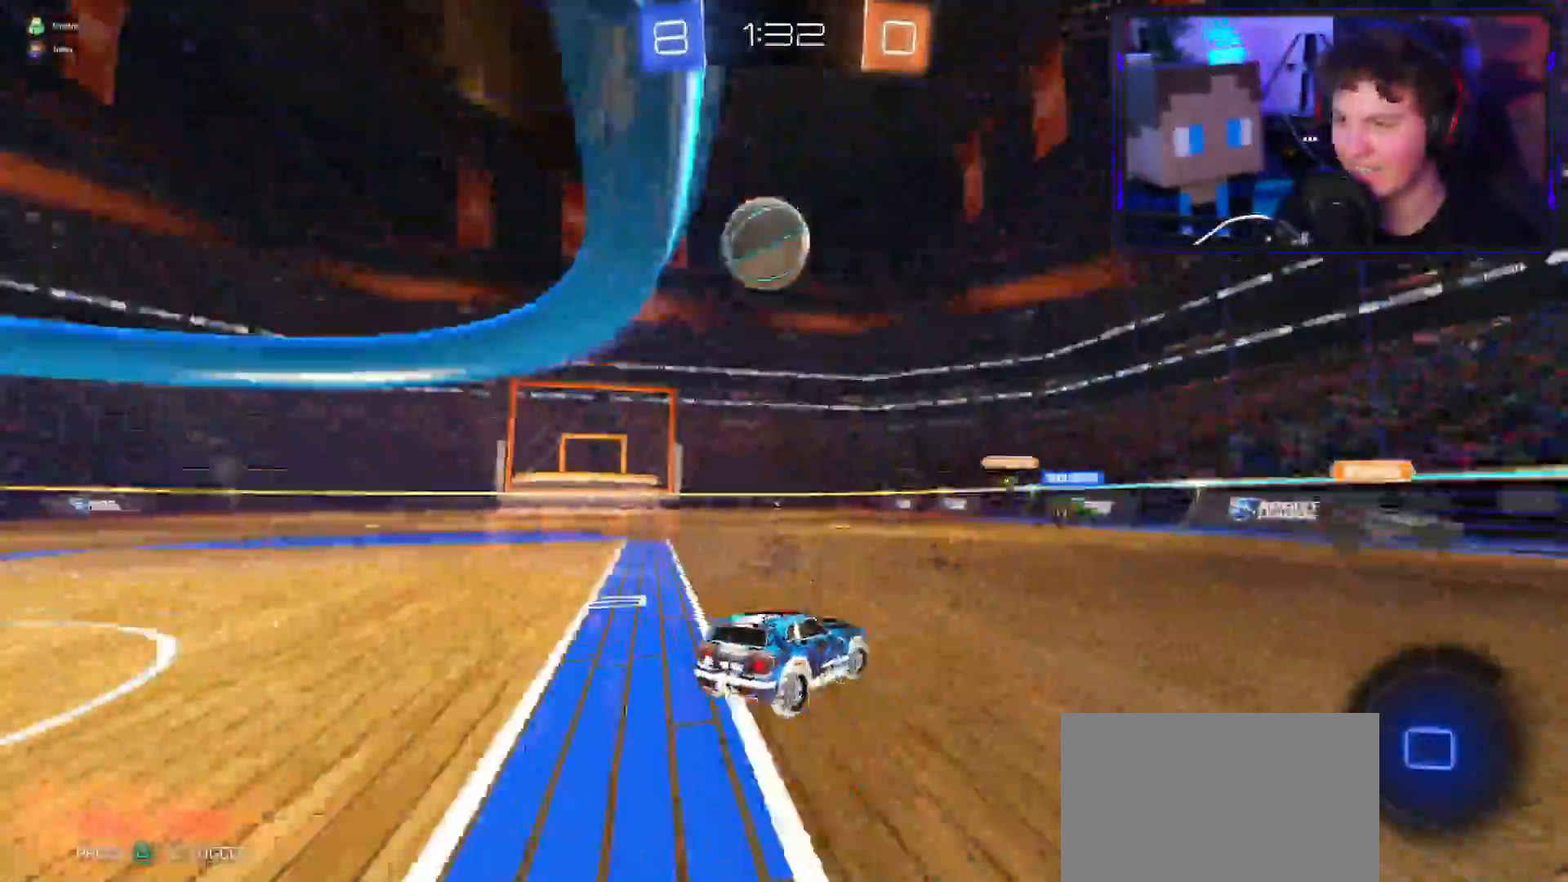
{"buttons": ["R2"], "left_stick": "left", "right_stick": "down", "events": [[317, "L2", "up"], [334, "R2", "down"], [334, "left_stick", "left"]]}
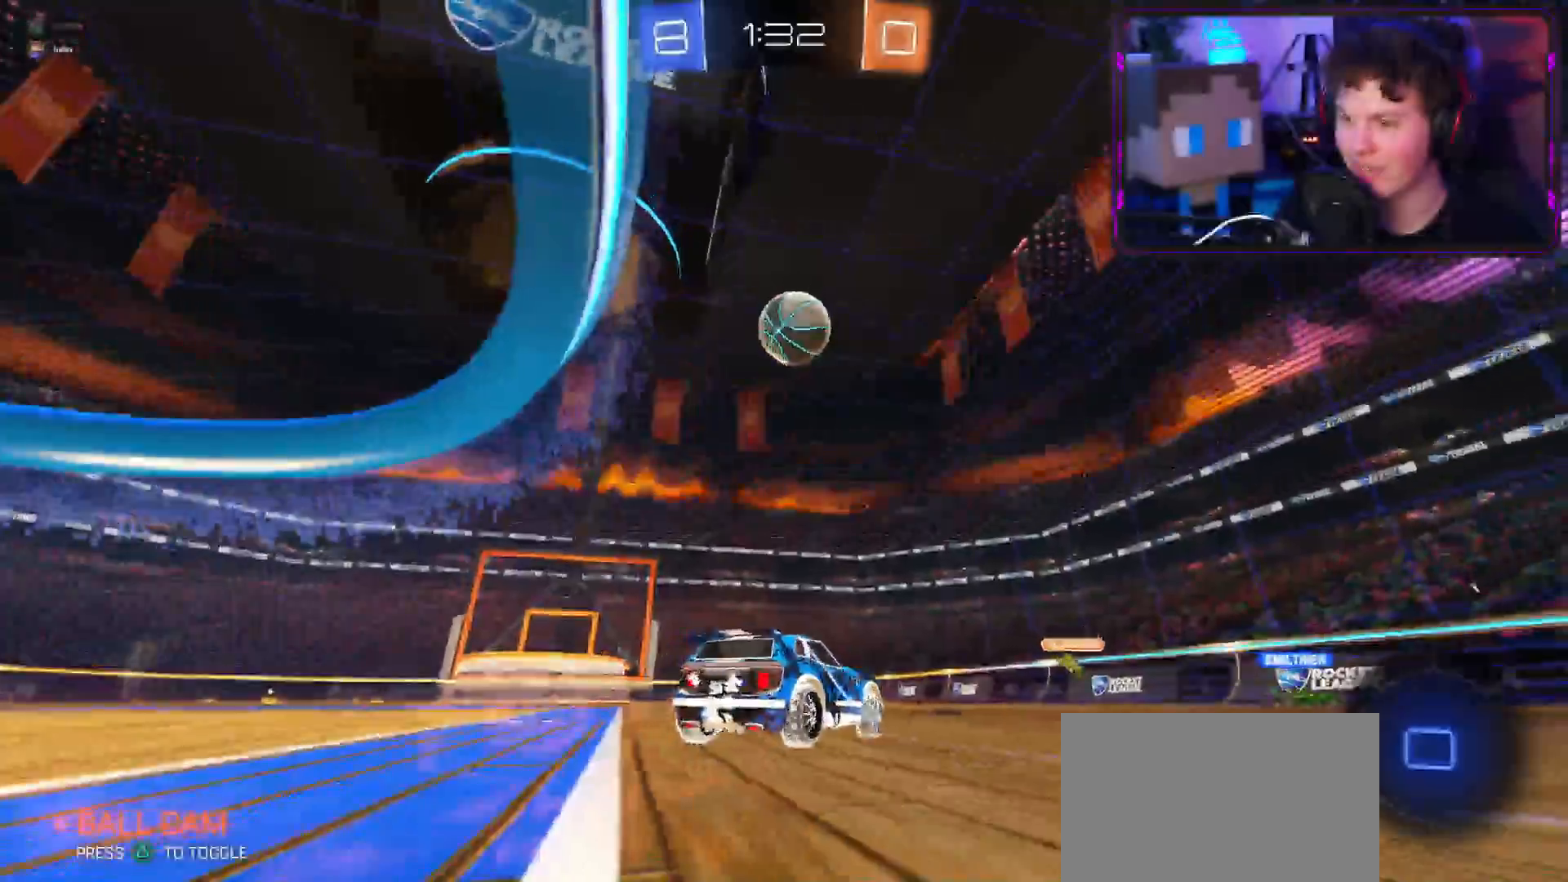
{"buttons": ["R2"], "left_stick": "center", "right_stick": "center", "events": [[333, "left_stick", "center"], [333, "right_stick", "center"]]}